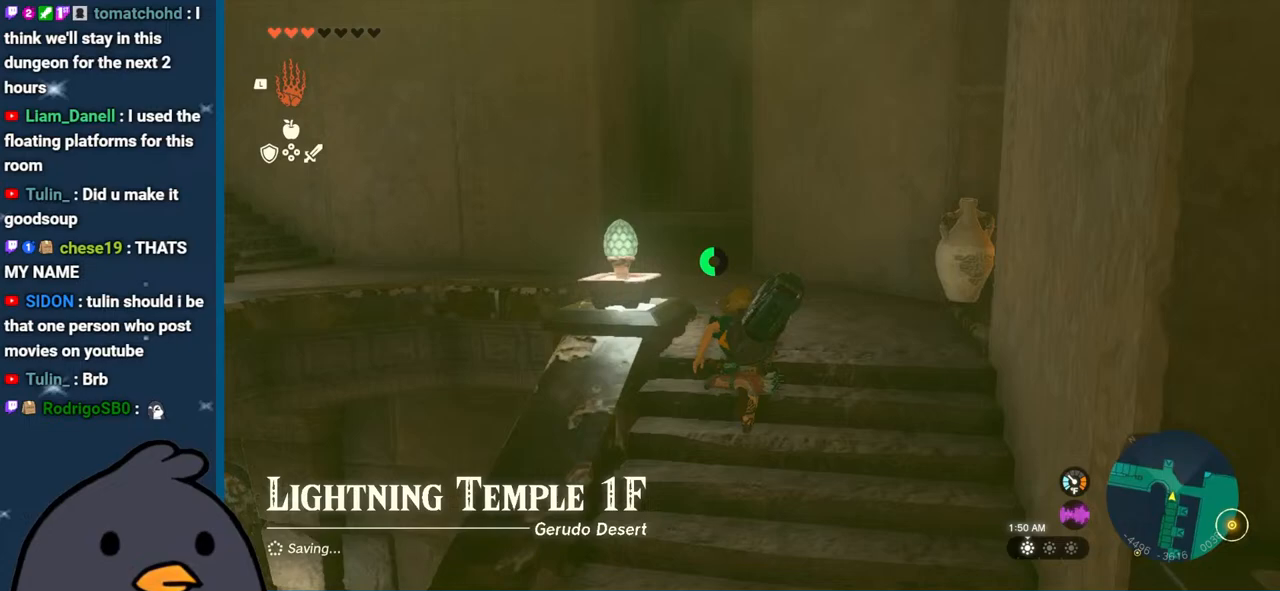
Gameplay with a controller (Nintendo layout); each line is a JSON object with the inputs held at the frame after it. "events" lists button and stick changes between this image and that frame as [ms after this image, input, new state], when the widget could be followed in between. Not read: L3 R3.
{"buttons": [], "left_stick": "up", "right_stick": "center", "events": [[450, "right_stick", "center"]]}
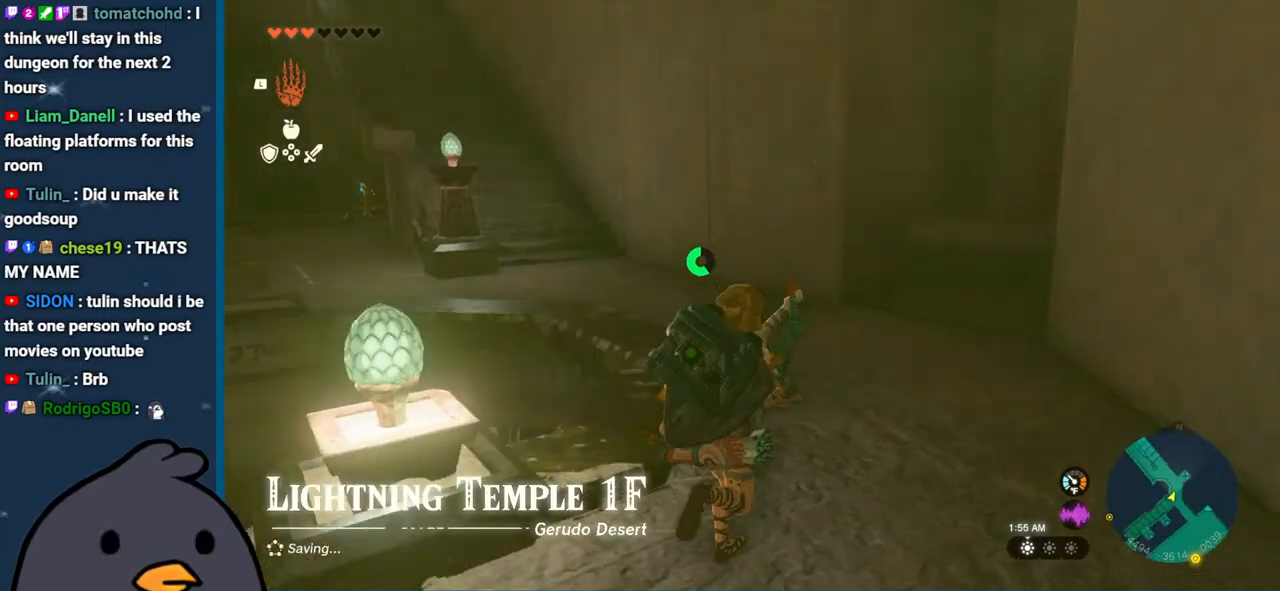
{"buttons": [], "left_stick": "up", "right_stick": "center", "events": [[100, "right_stick", "left"], [233, "right_stick", "up-left"], [500, "right_stick", "center"]]}
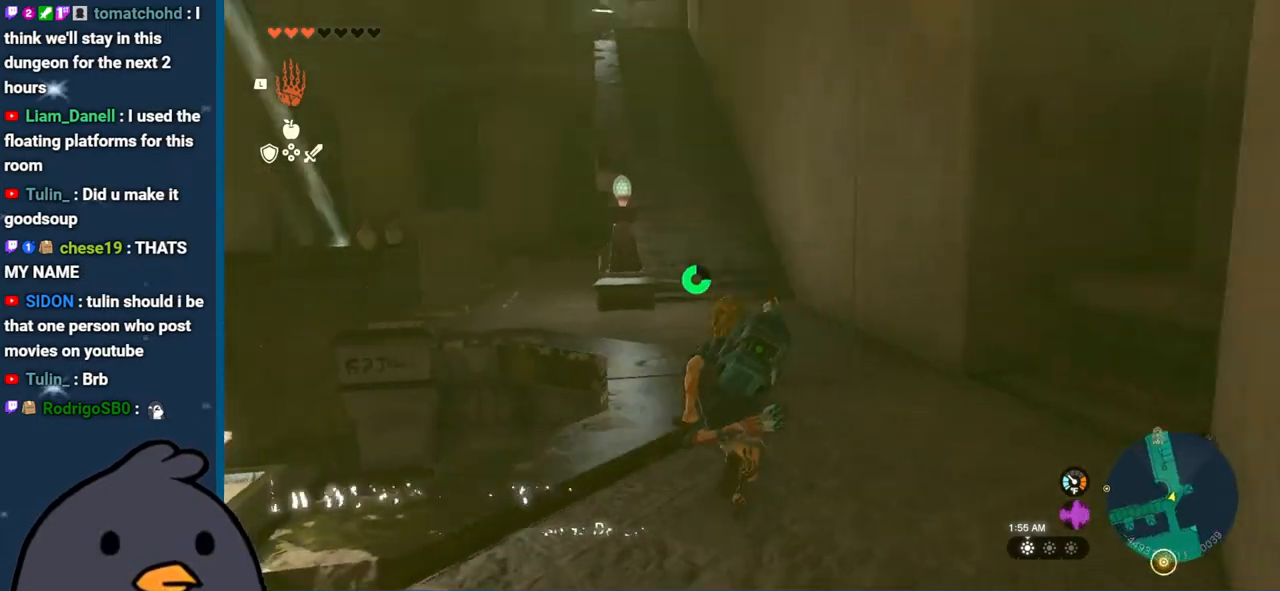
{"buttons": [], "left_stick": "up", "right_stick": "center", "events": [[83, "B", "down"], [417, "B", "up"]]}
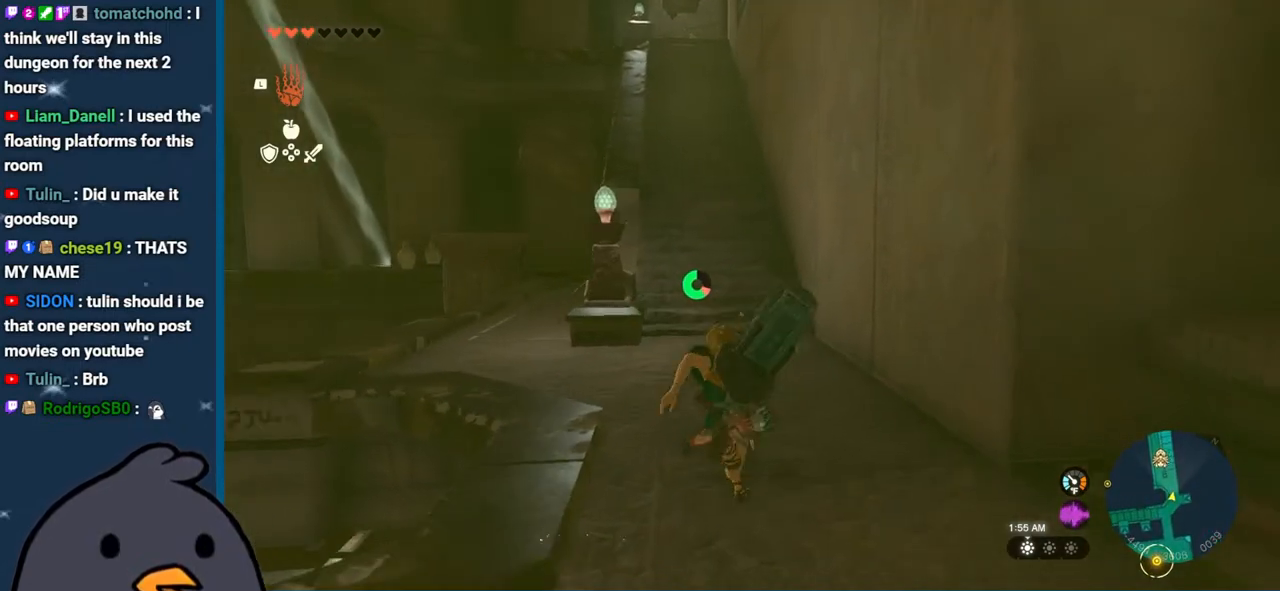
{"buttons": [], "left_stick": "up", "right_stick": "center", "events": [[100, "right_stick", "up-left"], [467, "right_stick", "center"]]}
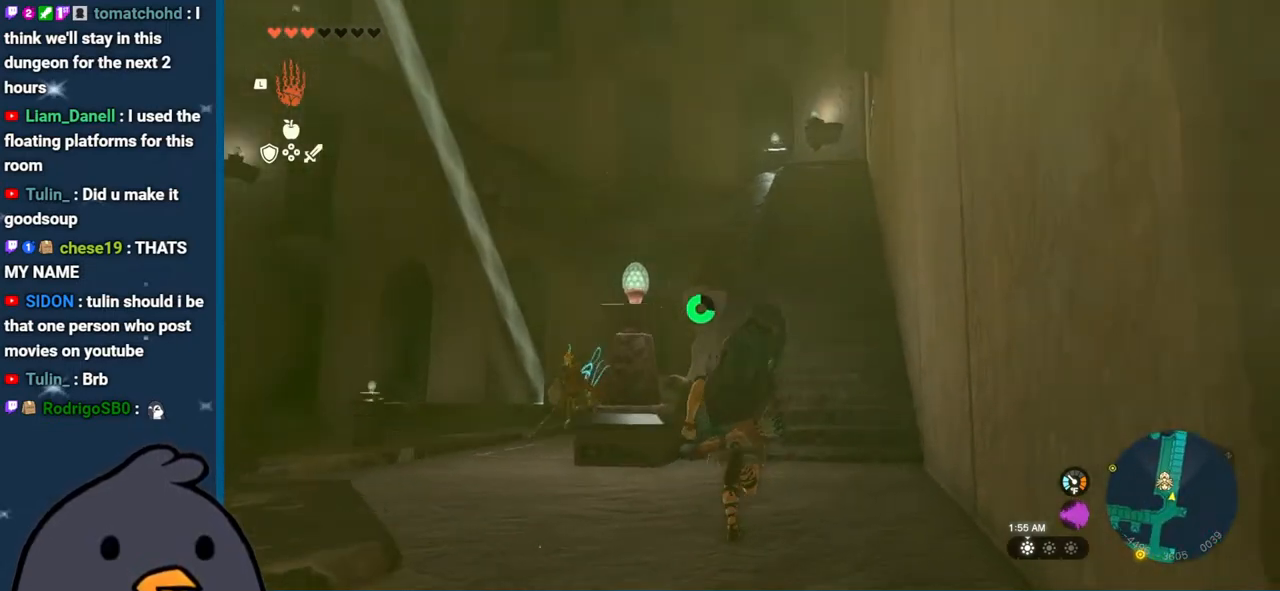
{"buttons": [], "left_stick": "up", "right_stick": "center", "events": [[67, "B", "down"], [500, "B", "up"]]}
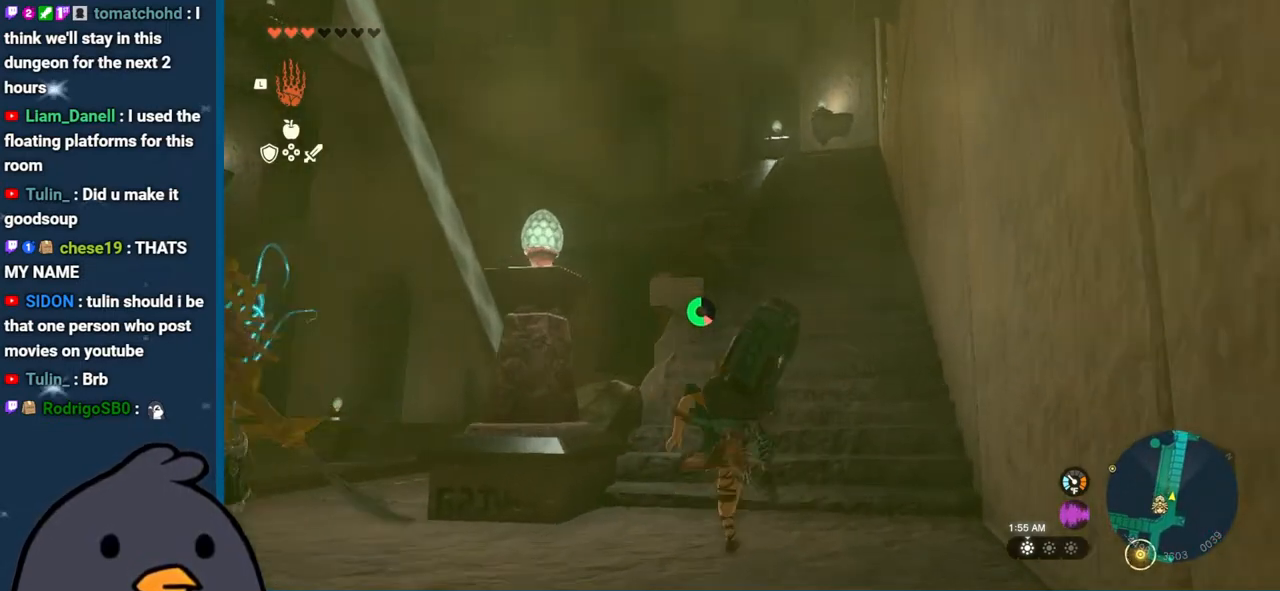
{"buttons": [], "left_stick": "up", "right_stick": "down-left", "events": [[117, "right_stick", "left"], [467, "right_stick", "down-left"]]}
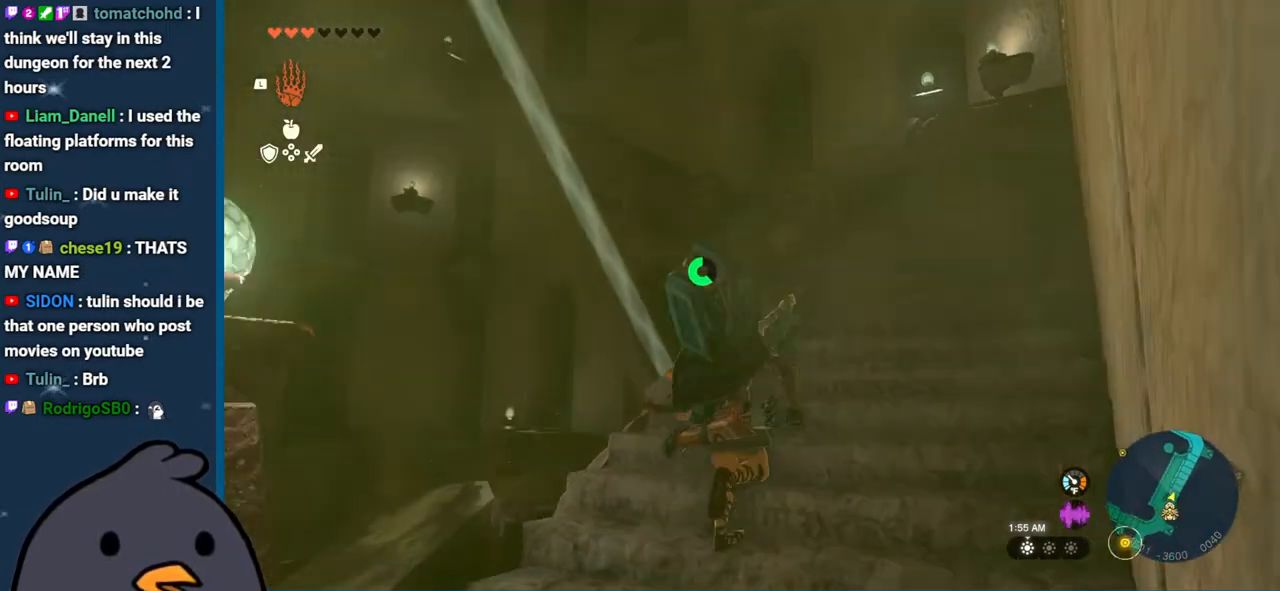
{"buttons": [], "left_stick": "right", "right_stick": "center", "events": [[17, "left_stick", "up-right"], [300, "left_stick", "right"], [300, "right_stick", "left"], [417, "right_stick", "center"]]}
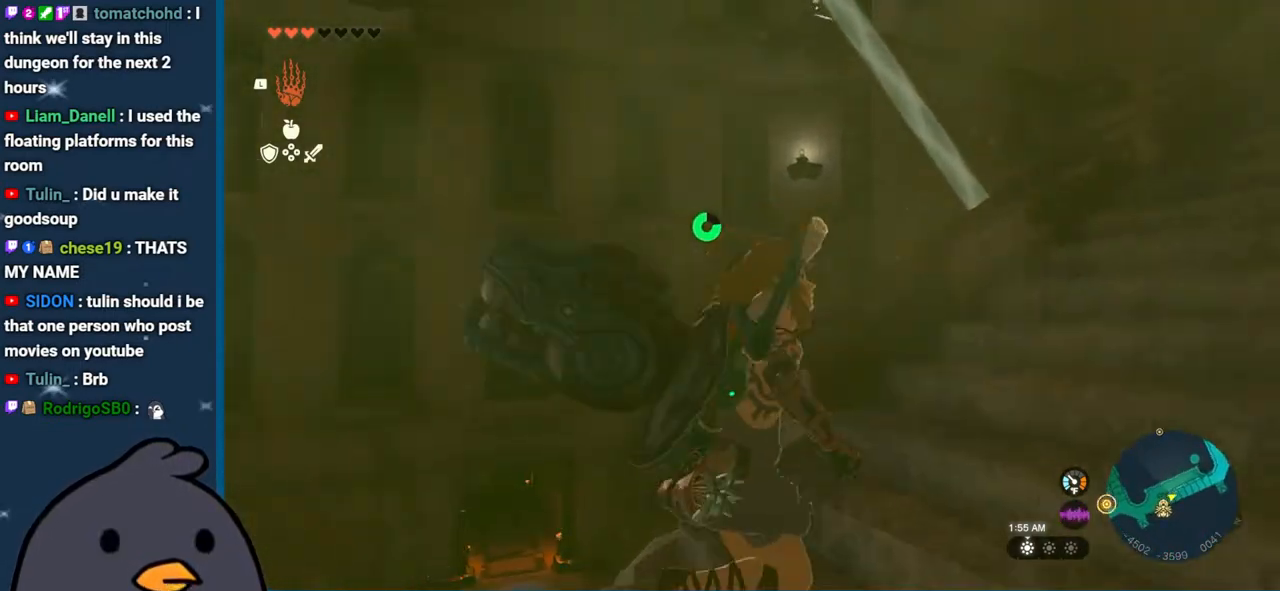
{"buttons": ["B"], "left_stick": "right", "right_stick": "center", "events": [[200, "right_stick", "up"], [450, "B", "down"], [467, "right_stick", "center"]]}
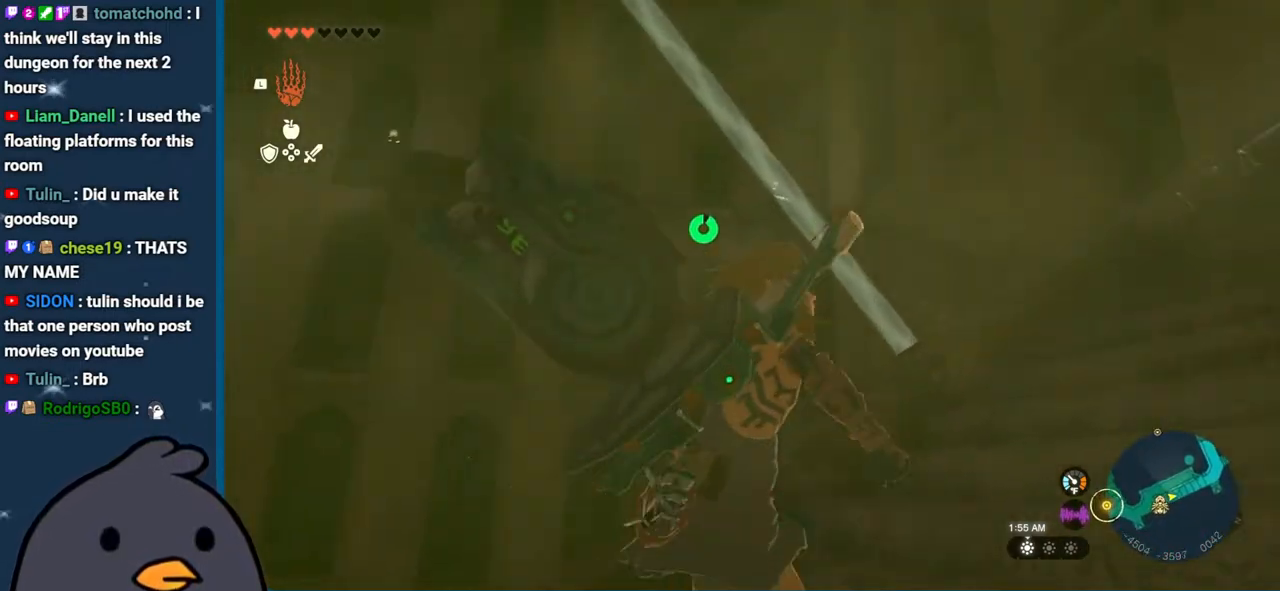
{"buttons": ["B"], "left_stick": "up-right", "right_stick": "center", "events": [[183, "left_stick", "up-right"]]}
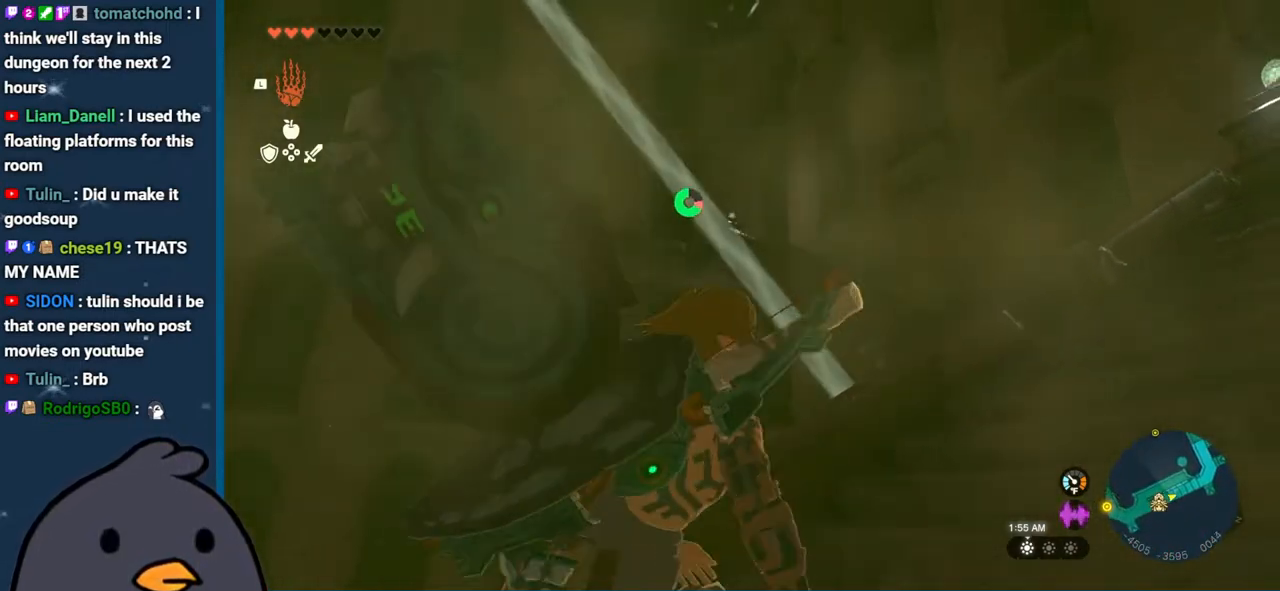
{"buttons": [], "left_stick": "up-right", "right_stick": "right", "events": [[133, "B", "up"], [367, "right_stick", "right"]]}
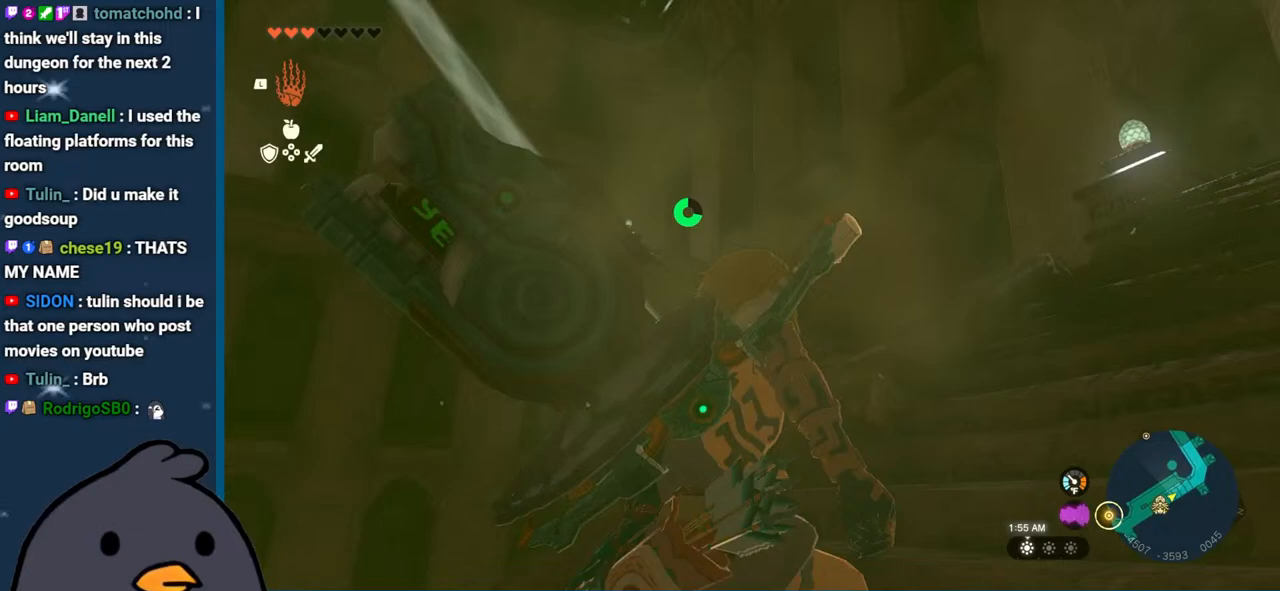
{"buttons": ["B"], "left_stick": "up-right", "right_stick": "center", "events": [[33, "right_stick", "down-right"], [383, "right_stick", "center"], [500, "B", "down"]]}
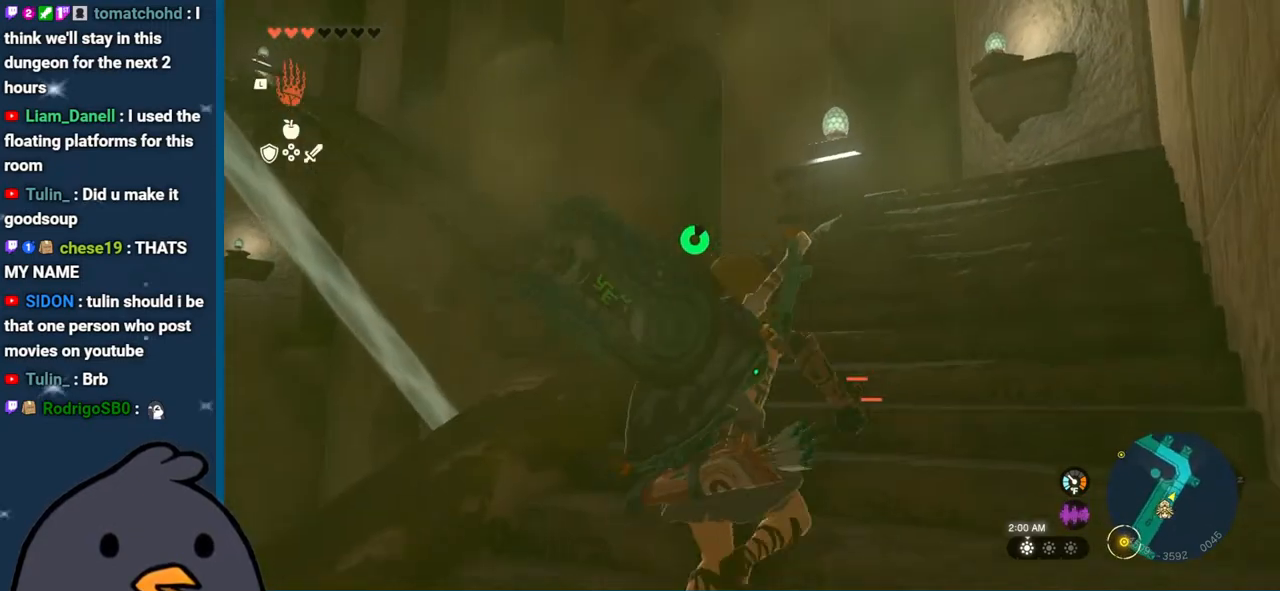
{"buttons": [], "left_stick": "up-right", "right_stick": "center", "events": [[183, "B", "up"]]}
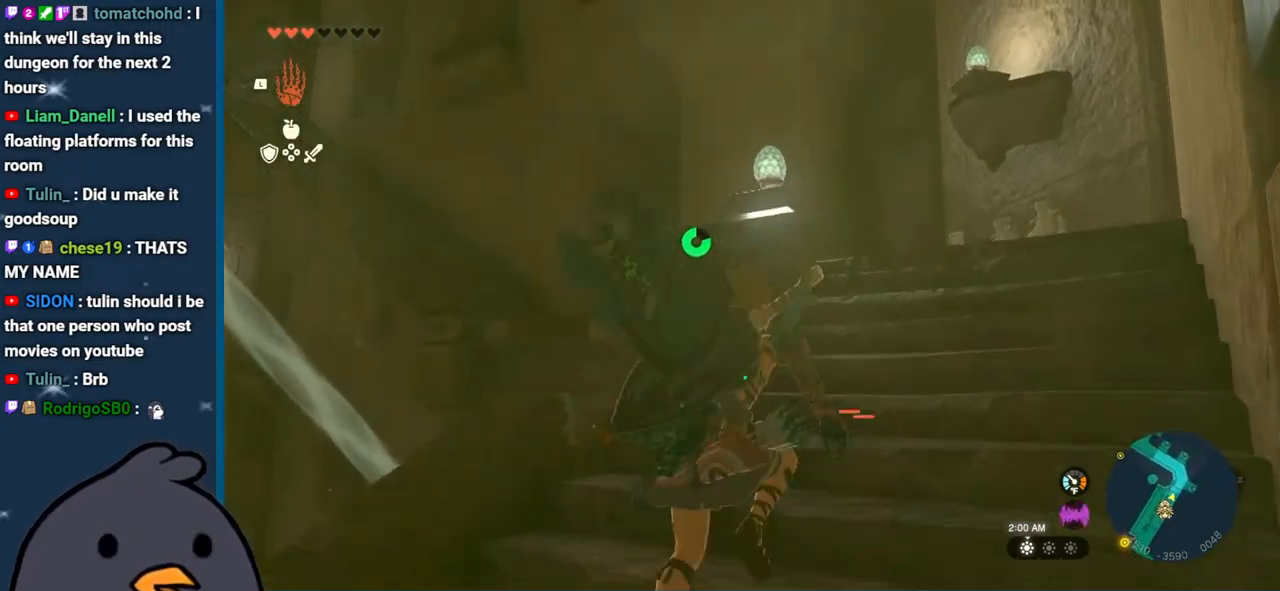
{"buttons": [], "left_stick": "center", "right_stick": "center", "events": [[500, "left_stick", "center"]]}
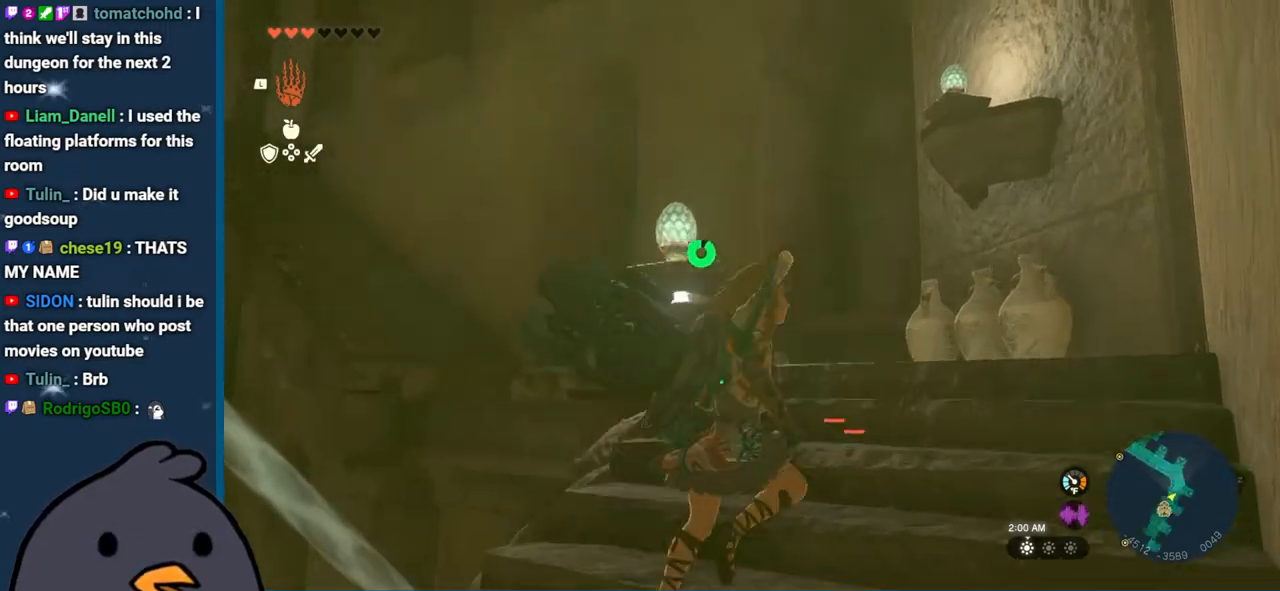
{"buttons": [], "left_stick": "center", "right_stick": "center", "events": []}
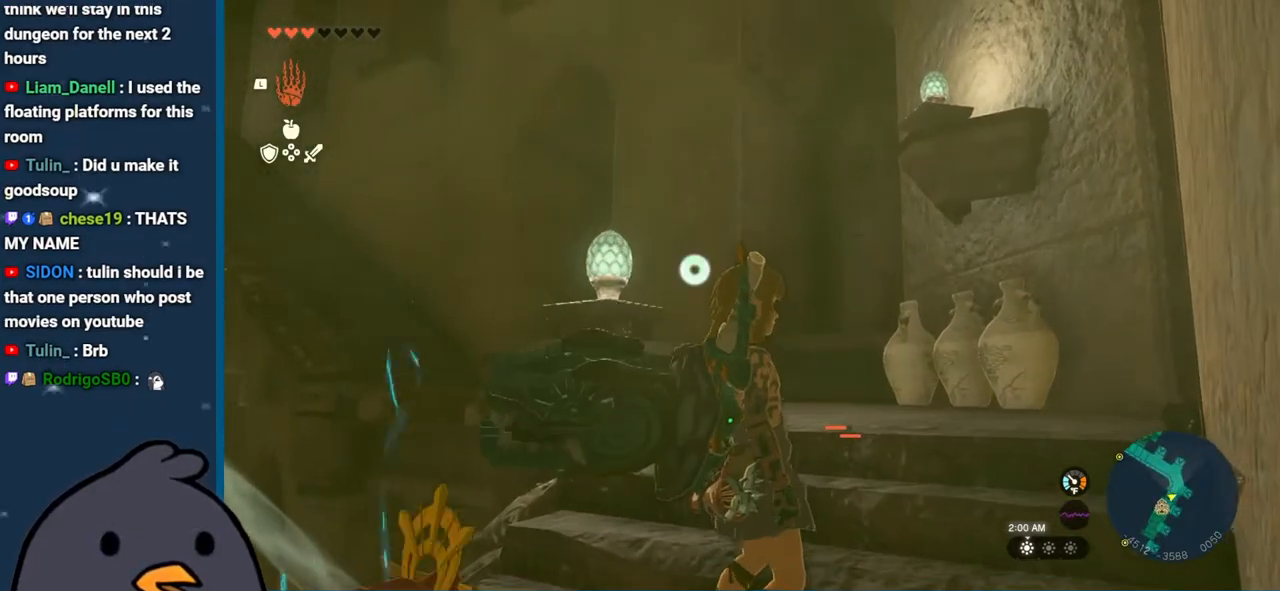
{"buttons": [], "left_stick": "center", "right_stick": "center", "events": []}
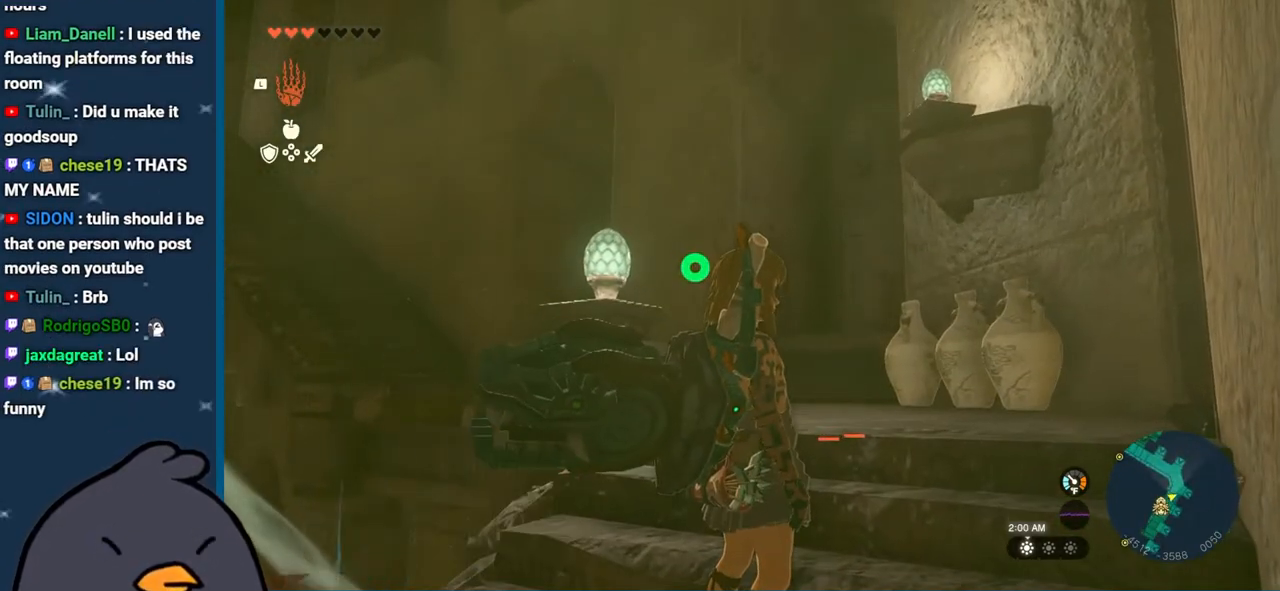
{"buttons": [], "left_stick": "center", "right_stick": "center", "events": []}
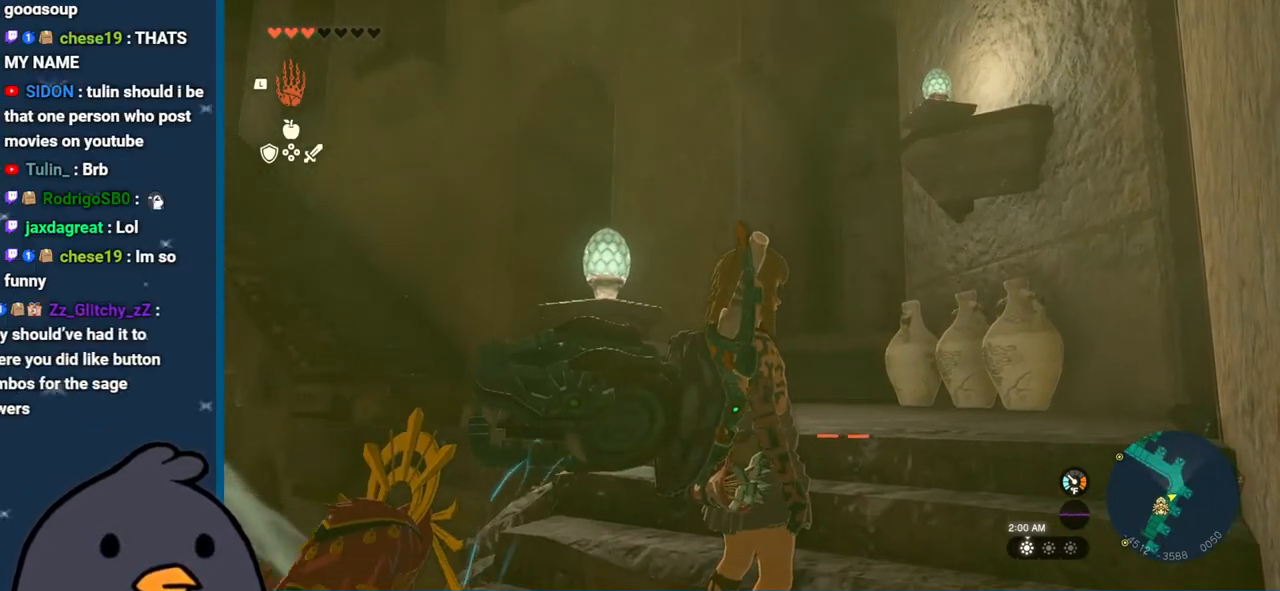
{"buttons": [], "left_stick": "up", "right_stick": "center", "events": [[300, "left_stick", "up"]]}
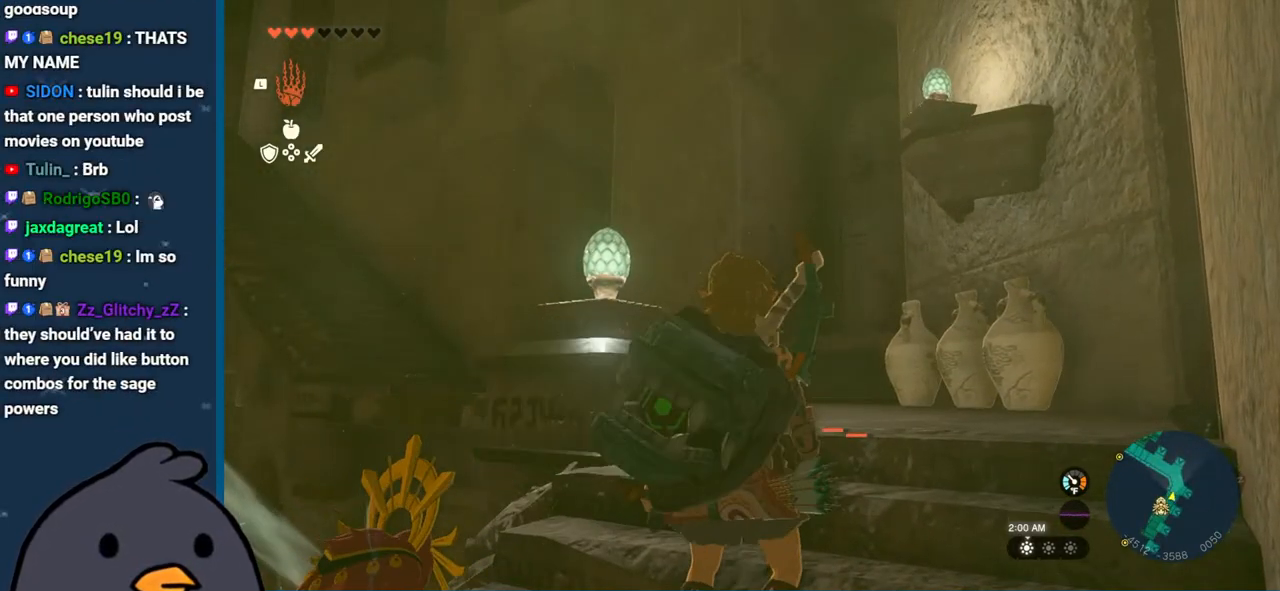
{"buttons": [], "left_stick": "up", "right_stick": "center", "events": []}
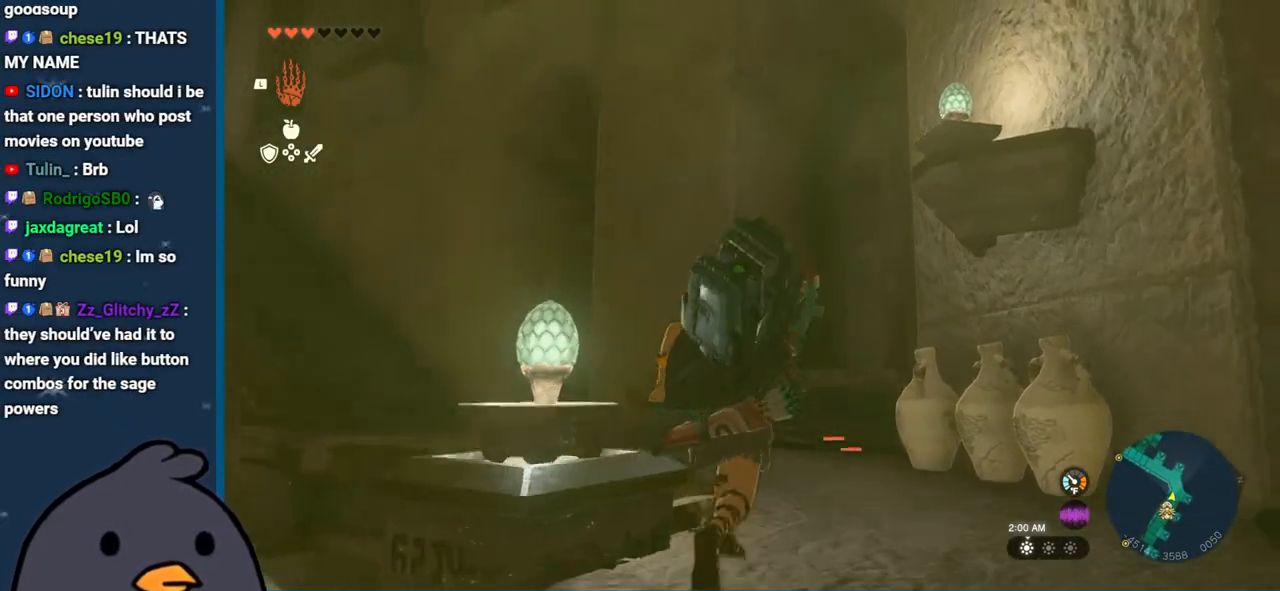
{"buttons": [], "left_stick": "up-right", "right_stick": "center", "events": [[100, "left_stick", "up-right"]]}
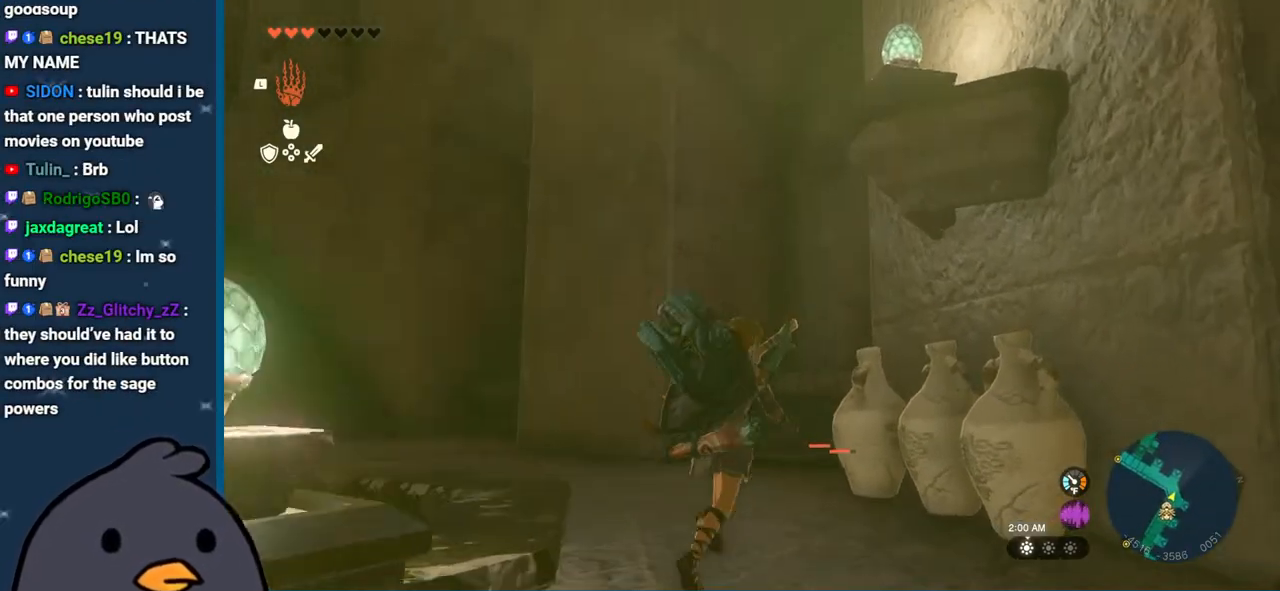
{"buttons": [], "left_stick": "up-left", "right_stick": "left", "events": [[17, "left_stick", "up"], [183, "left_stick", "up-left"], [433, "right_stick", "left"]]}
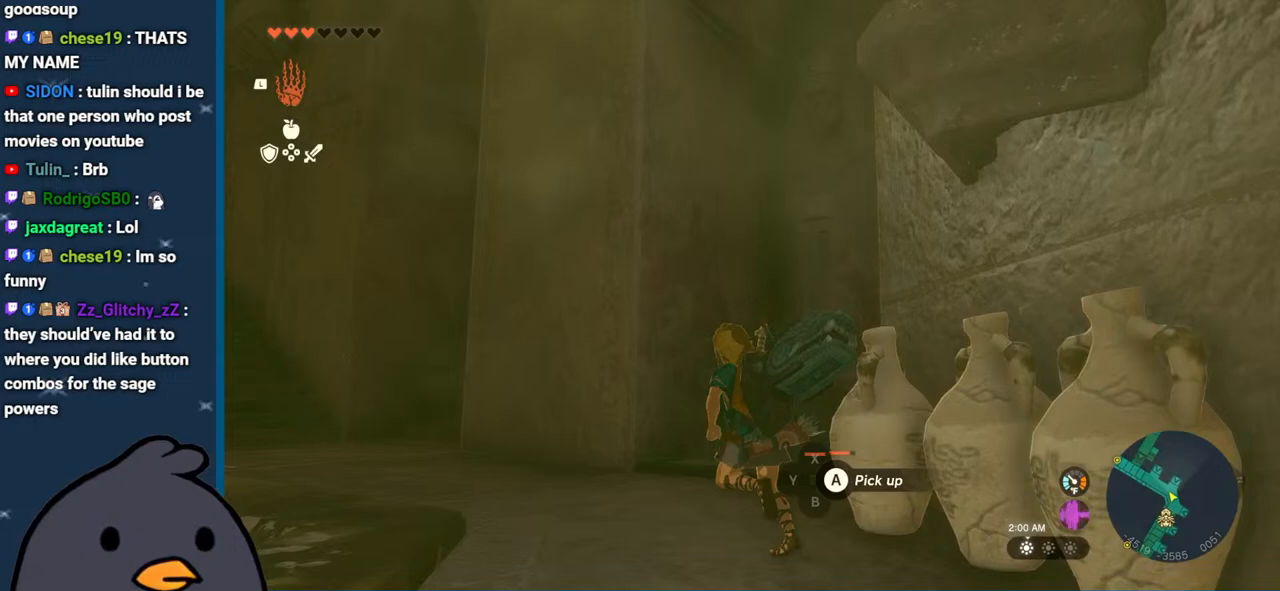
{"buttons": [], "left_stick": "up", "right_stick": "down-left", "events": [[100, "left_stick", "up"], [183, "right_stick", "down-left"]]}
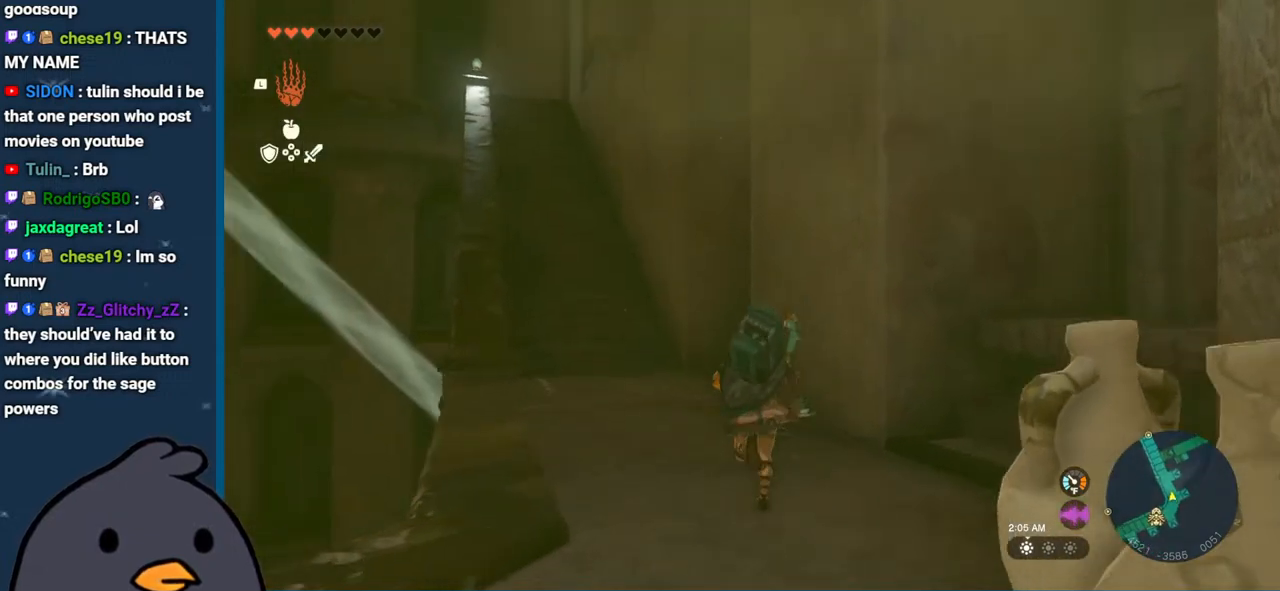
{"buttons": [], "left_stick": "up", "right_stick": "up-left", "events": [[150, "right_stick", "center"], [450, "right_stick", "up-left"]]}
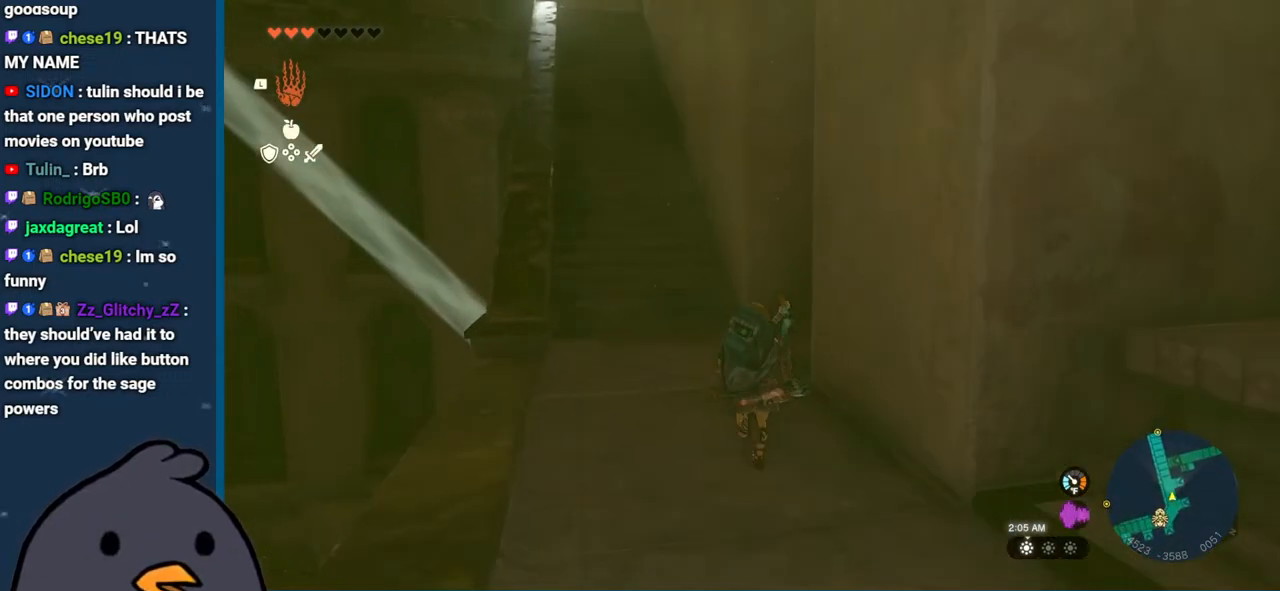
{"buttons": [], "left_stick": "up", "right_stick": "center", "events": [[17, "right_stick", "up"], [133, "right_stick", "center"]]}
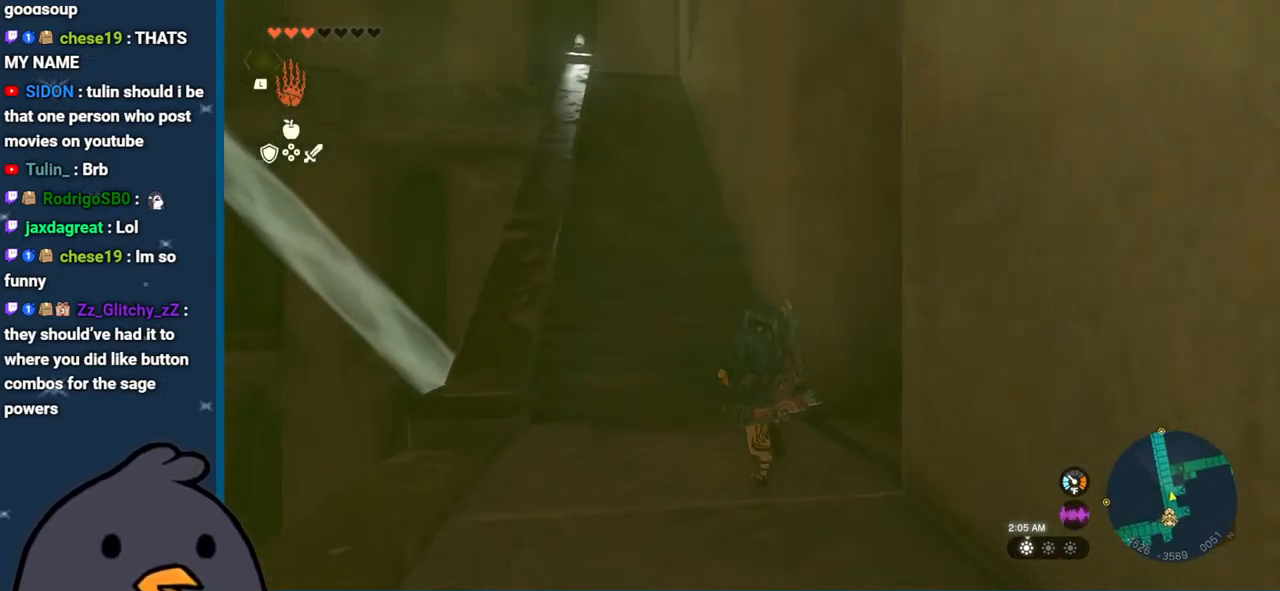
{"buttons": ["B"], "left_stick": "up", "right_stick": "center", "events": [[250, "B", "down"]]}
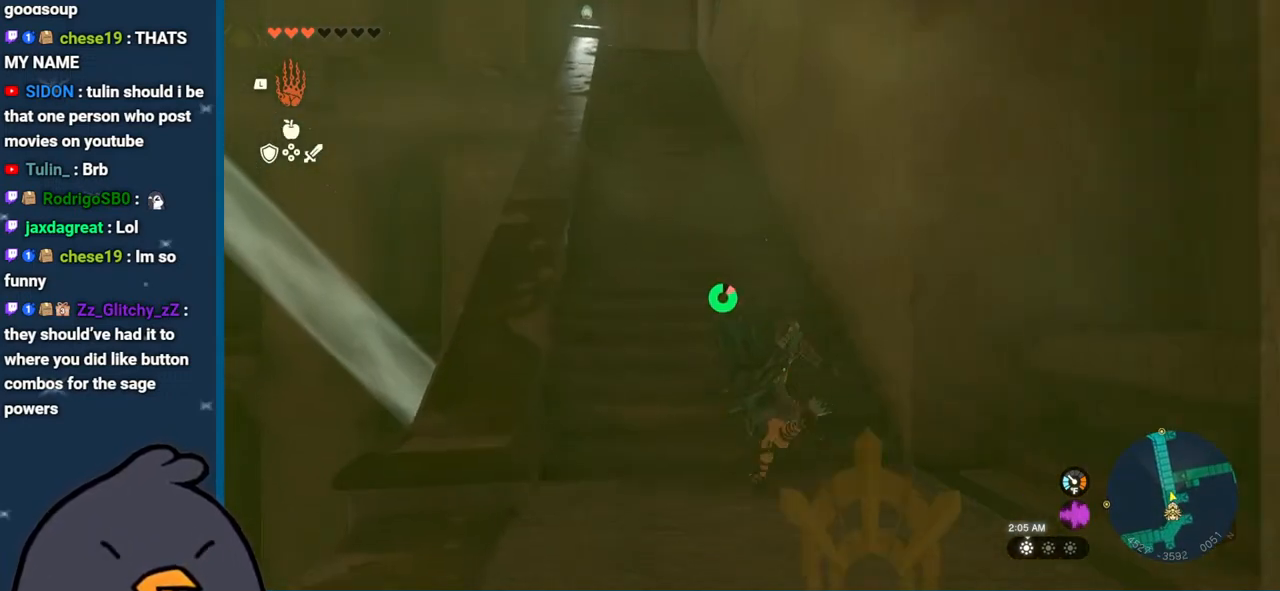
{"buttons": ["B"], "left_stick": "up", "right_stick": "center", "events": []}
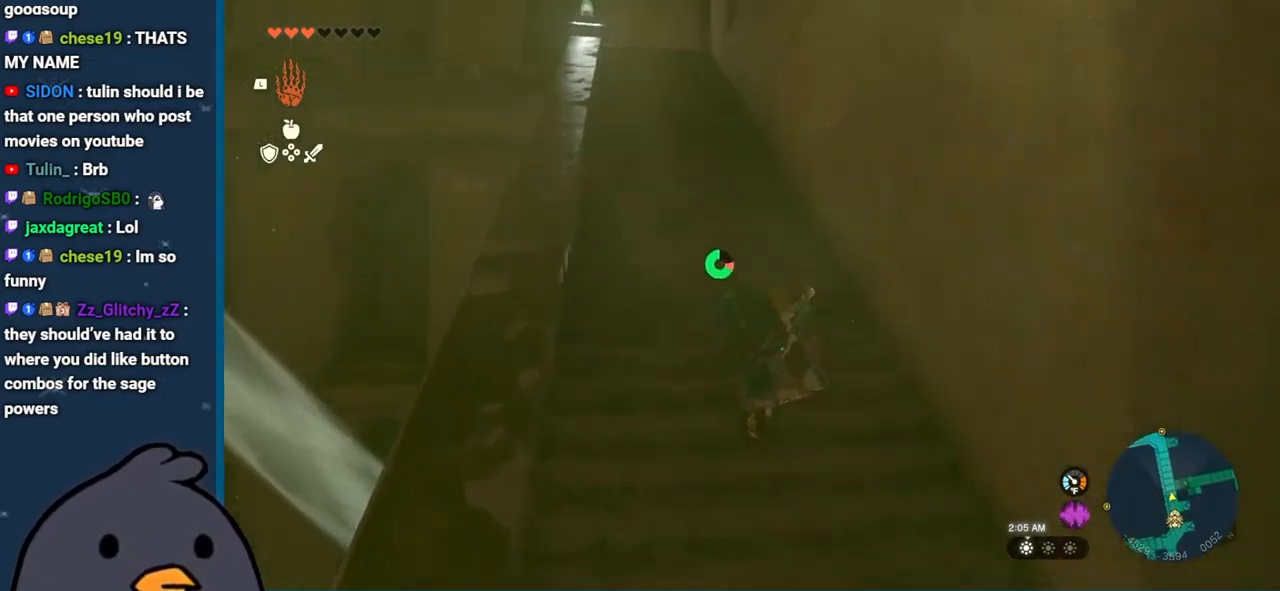
{"buttons": ["B"], "left_stick": "up", "right_stick": "center", "events": []}
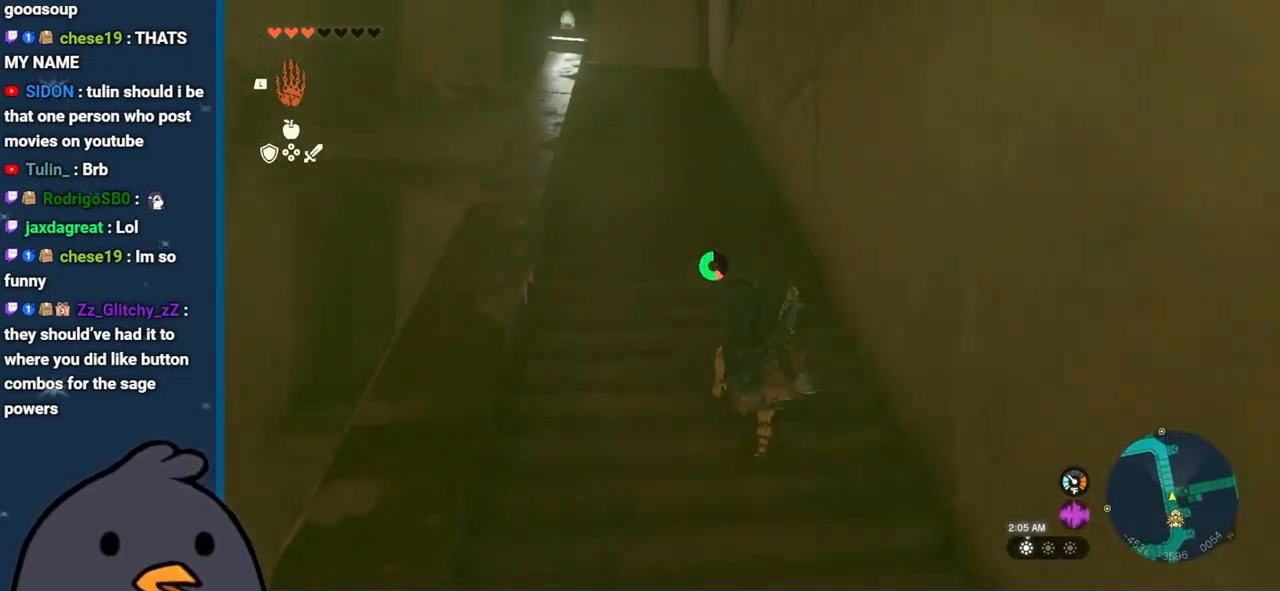
{"buttons": ["B"], "left_stick": "up", "right_stick": "center", "events": []}
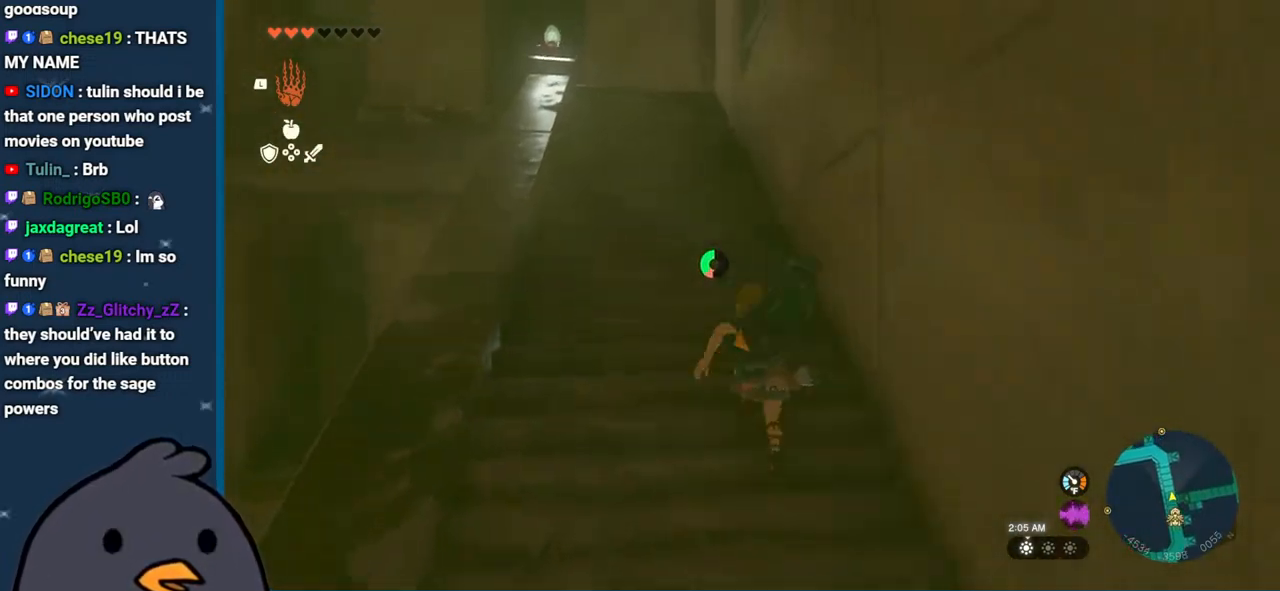
{"buttons": [], "left_stick": "up", "right_stick": "down-left", "events": [[267, "B", "up"], [467, "right_stick", "down-left"]]}